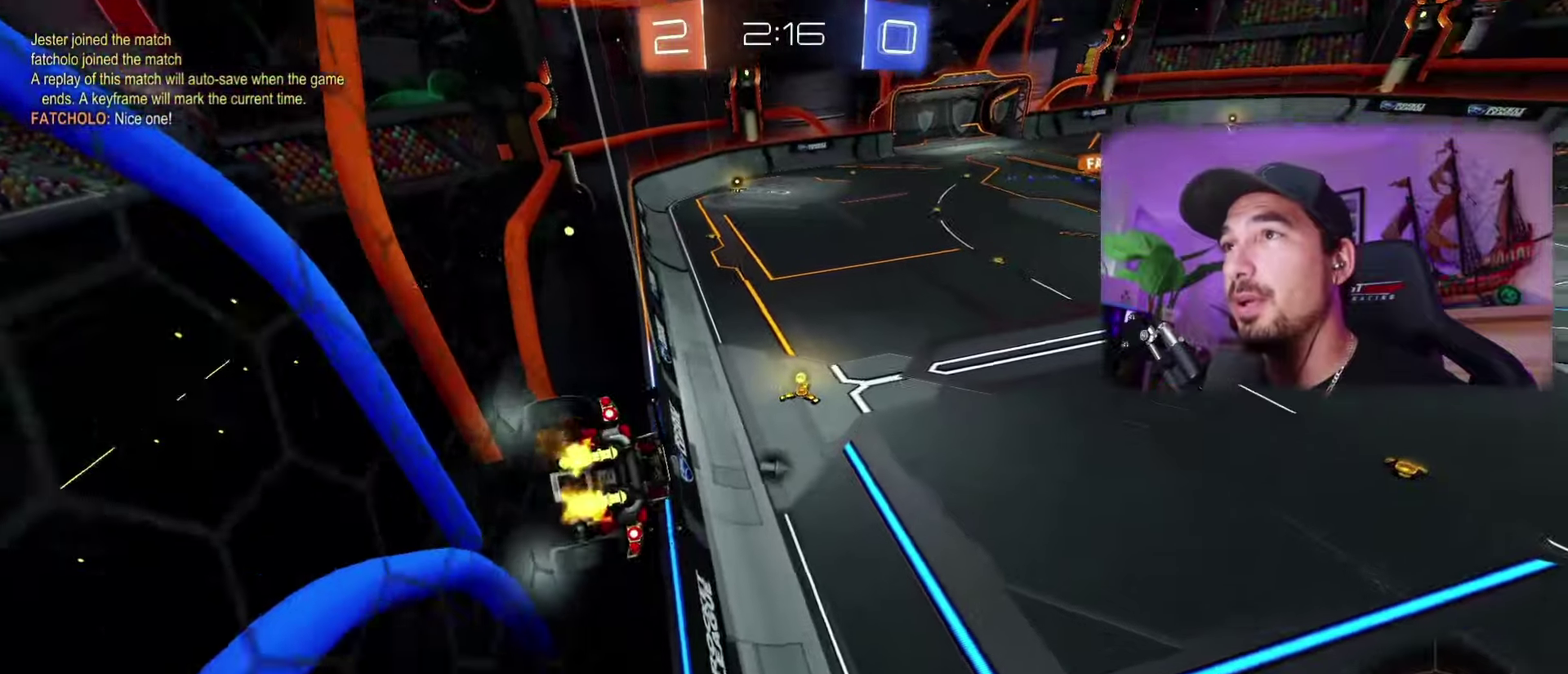
Gameplay with a controller (Xbox layout); each line is a JSON object with the inputs held at the frame after it. "events" lists button and stick changes between this image and that frame as [ms after this image, input, new state], when the widget could be followed in between. Not read: HOME L1 R2.
{"buttons": ["A", "R1"], "left_stick": "down", "right_stick": "center"}
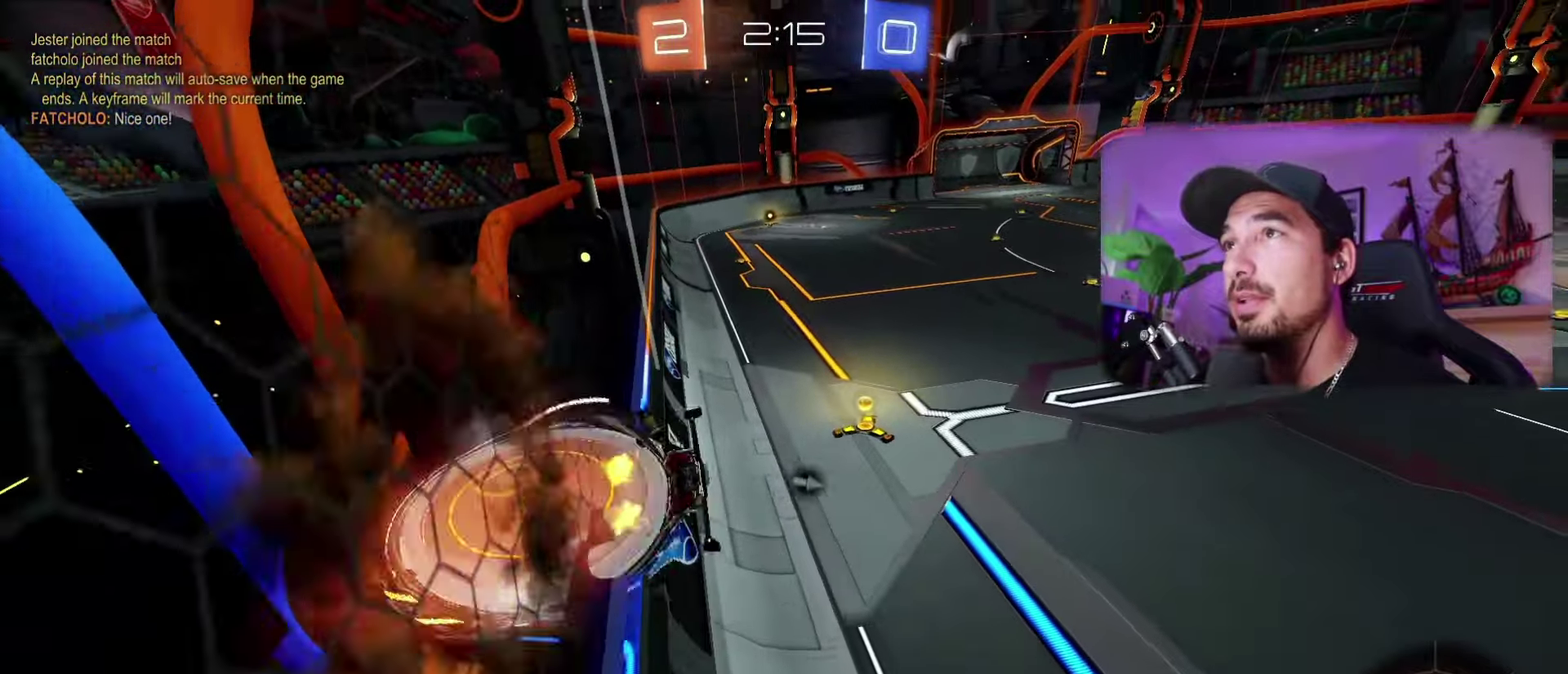
{"buttons": ["R1"], "left_stick": "up-right", "right_stick": "center"}
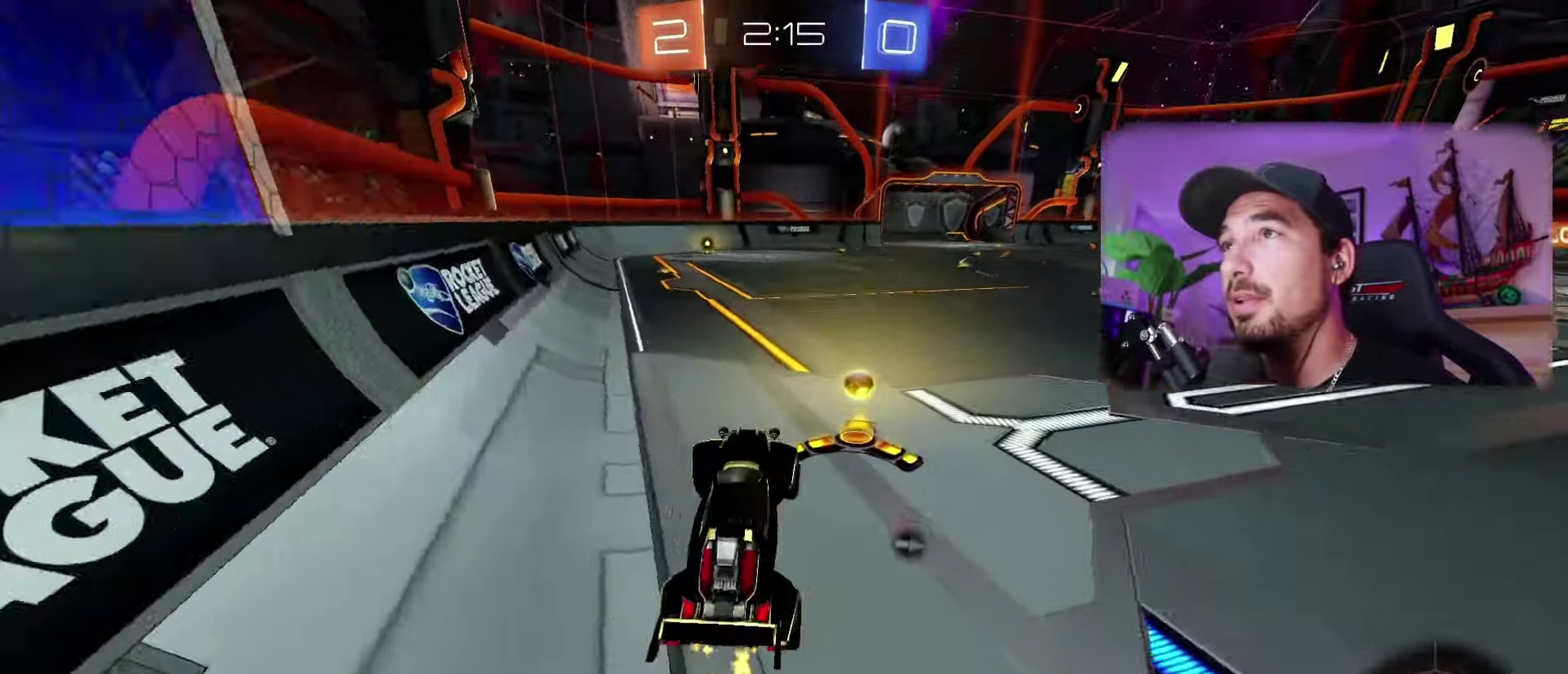
{"buttons": ["A", "R1"], "left_stick": "right", "right_stick": "center", "events": [[17, "A", "down"], [84, "left_stick", "up"], [167, "A", "up"], [234, "left_stick", "up-left"], [250, "A", "down"], [384, "A", "up"], [384, "left_stick", "up-right"], [450, "left_stick", "right"], [467, "A", "down"]]}
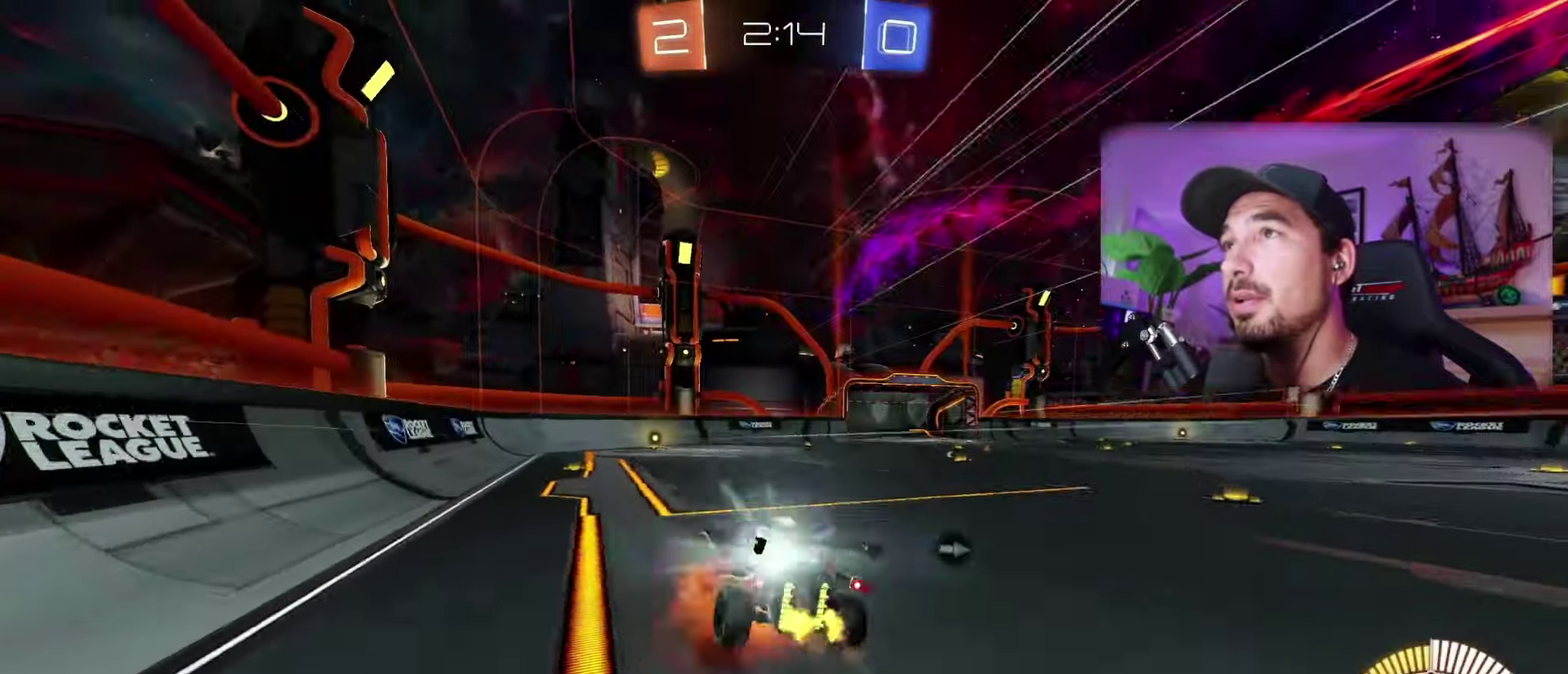
{"buttons": ["R1"], "left_stick": "right", "right_stick": "center"}
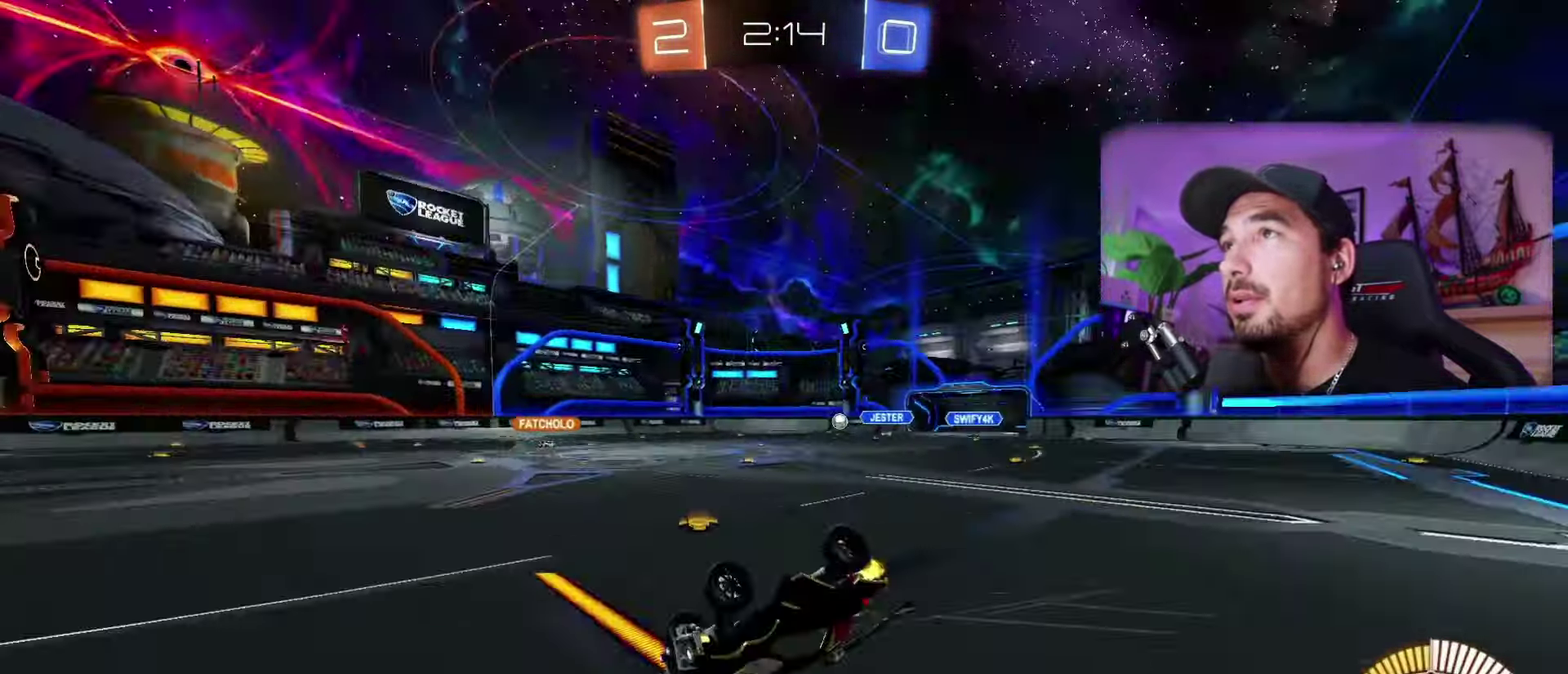
{"buttons": ["R1"], "left_stick": "center", "right_stick": "center", "events": [[384, "left_stick", "center"]]}